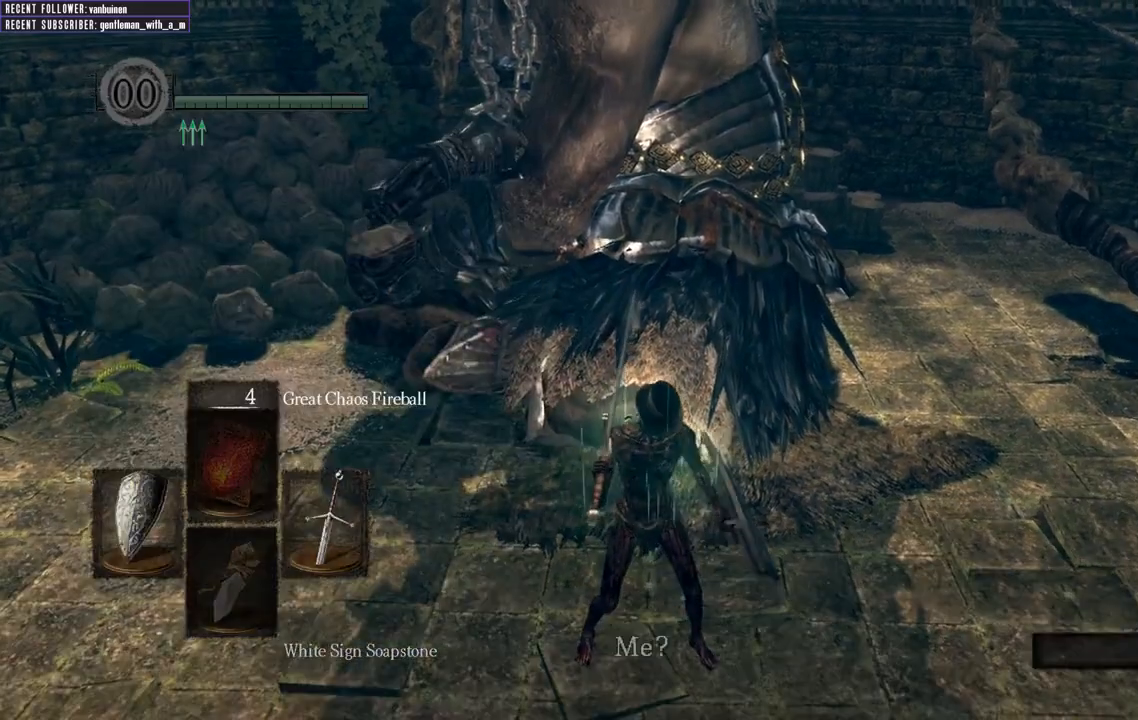
Gameplay with a controller (Xbox layout); each line is a JSON object with the inputs held at the frame after it. "events" lists button and stick changes between this image and that frame as [ms after this image, input, new state], when the widget could be followed in between. Not read: L3.
{"buttons": [], "left_stick": "center", "right_stick": "center", "events": []}
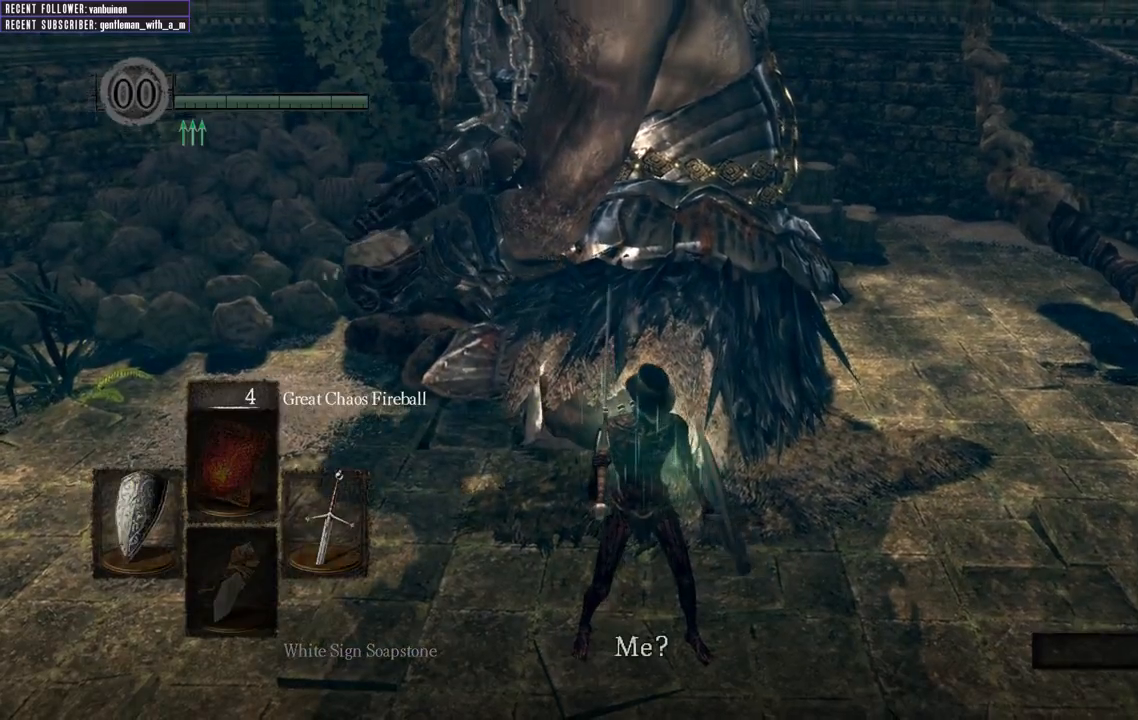
{"buttons": [], "left_stick": "center", "right_stick": "center", "events": [[50, "A", "down"], [183, "A", "up"], [283, "A", "down"], [433, "A", "up"]]}
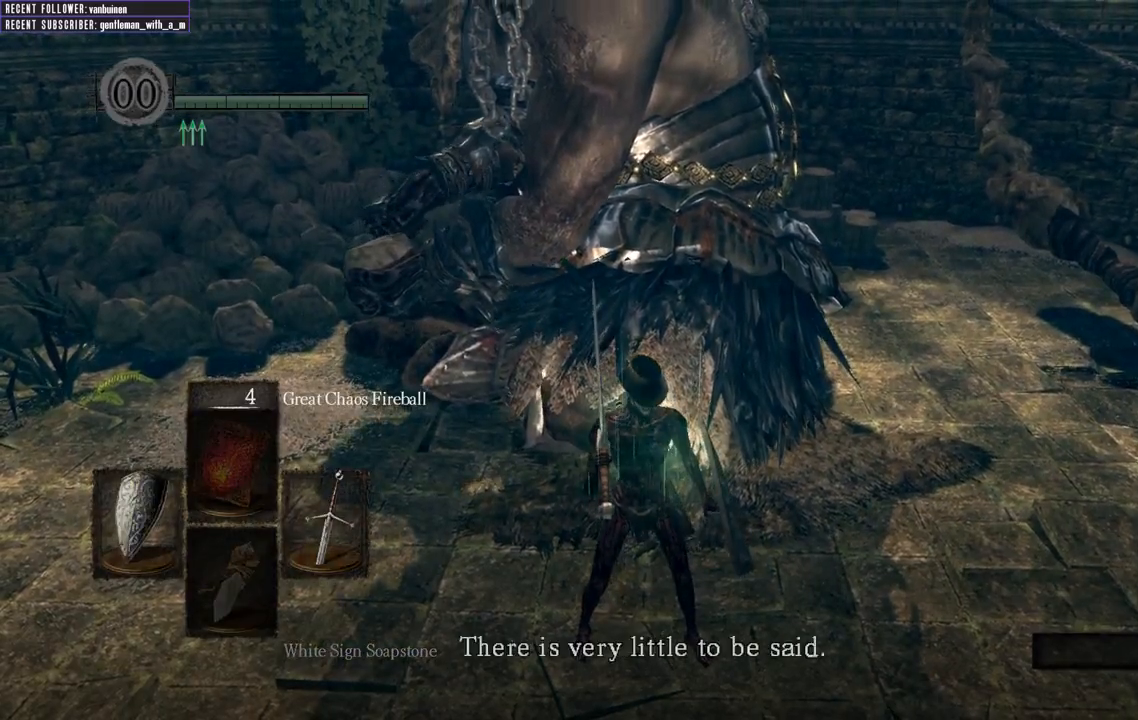
{"buttons": ["A"], "left_stick": "center", "right_stick": "center", "events": [[83, "A", "down"], [233, "A", "up"], [400, "A", "down"]]}
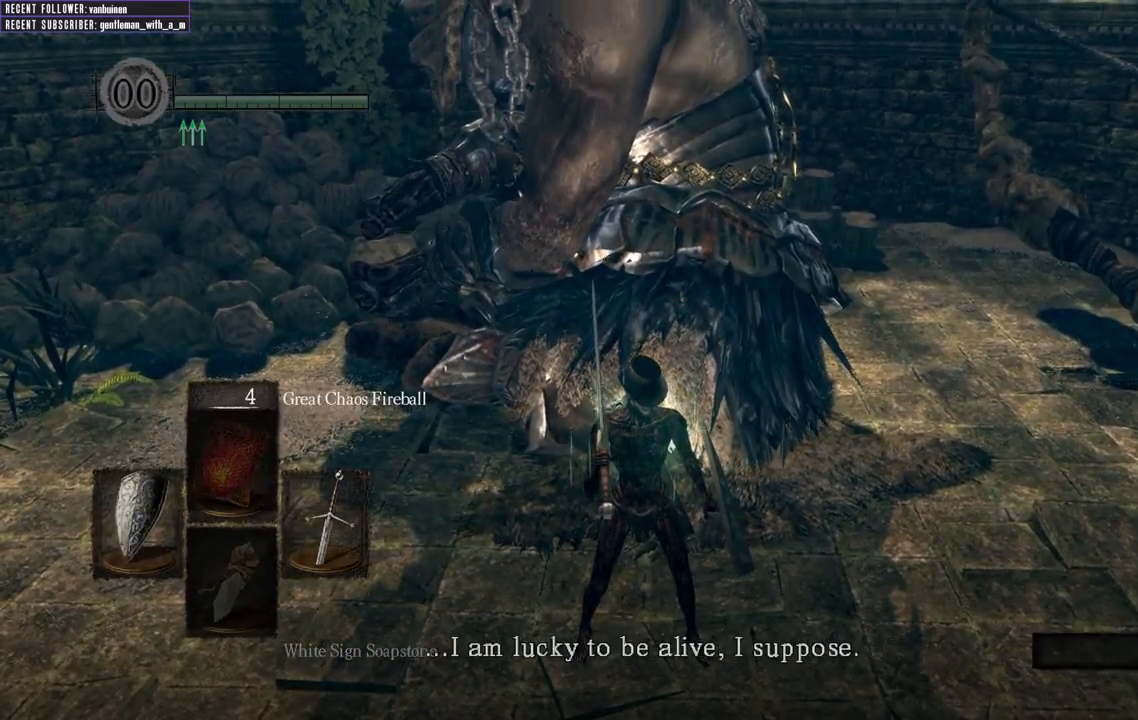
{"buttons": [], "left_stick": "center", "right_stick": "center", "events": [[33, "A", "up"], [233, "A", "down"], [350, "A", "up"]]}
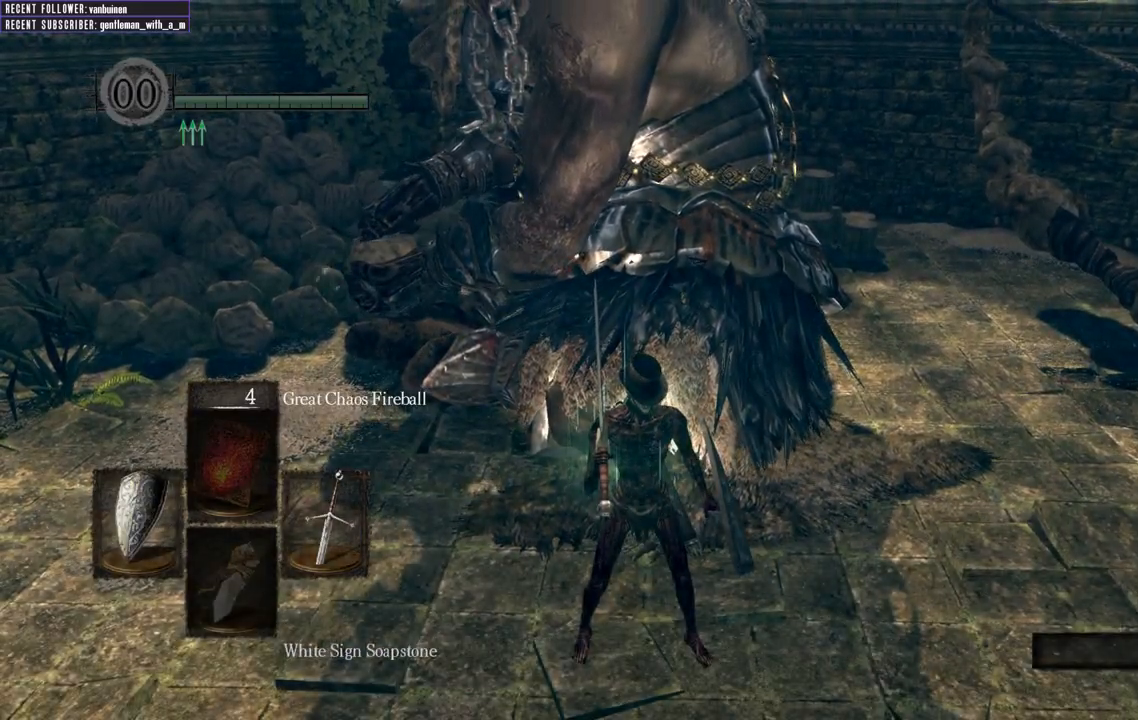
{"buttons": [], "left_stick": "up-right", "right_stick": "center", "events": [[383, "left_stick", "up"], [450, "left_stick", "up-right"]]}
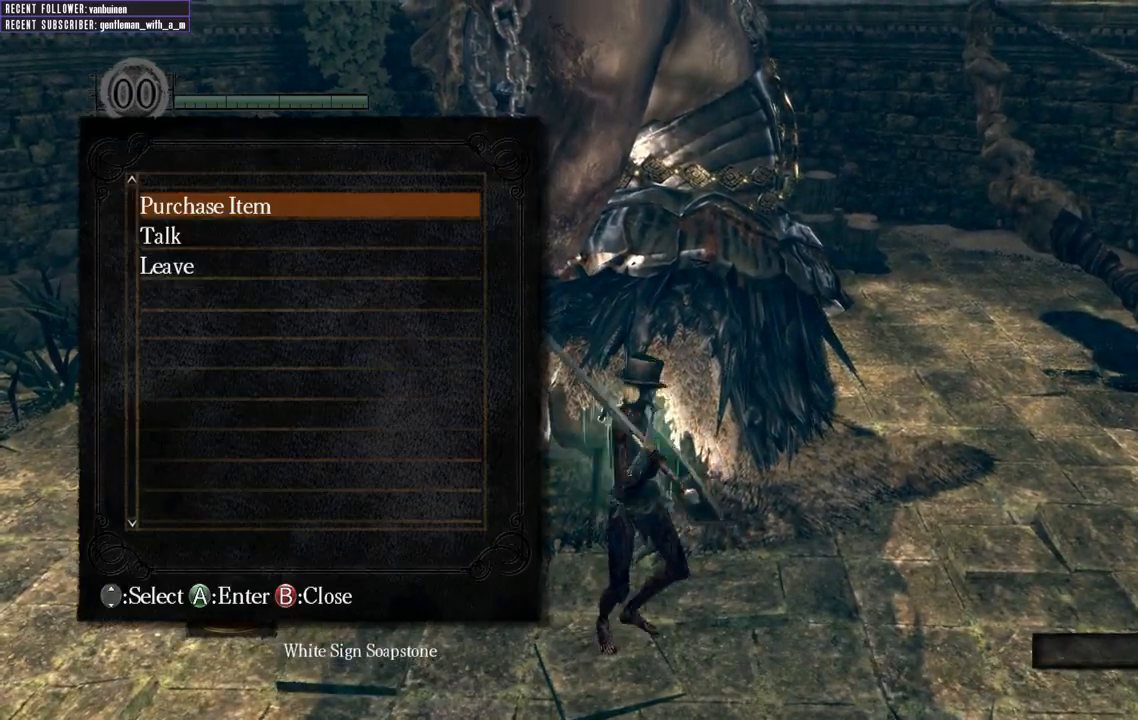
{"buttons": [], "left_stick": "down-right", "right_stick": "right", "events": [[100, "left_stick", "right"], [217, "right_stick", "right"], [233, "left_stick", "down-right"]]}
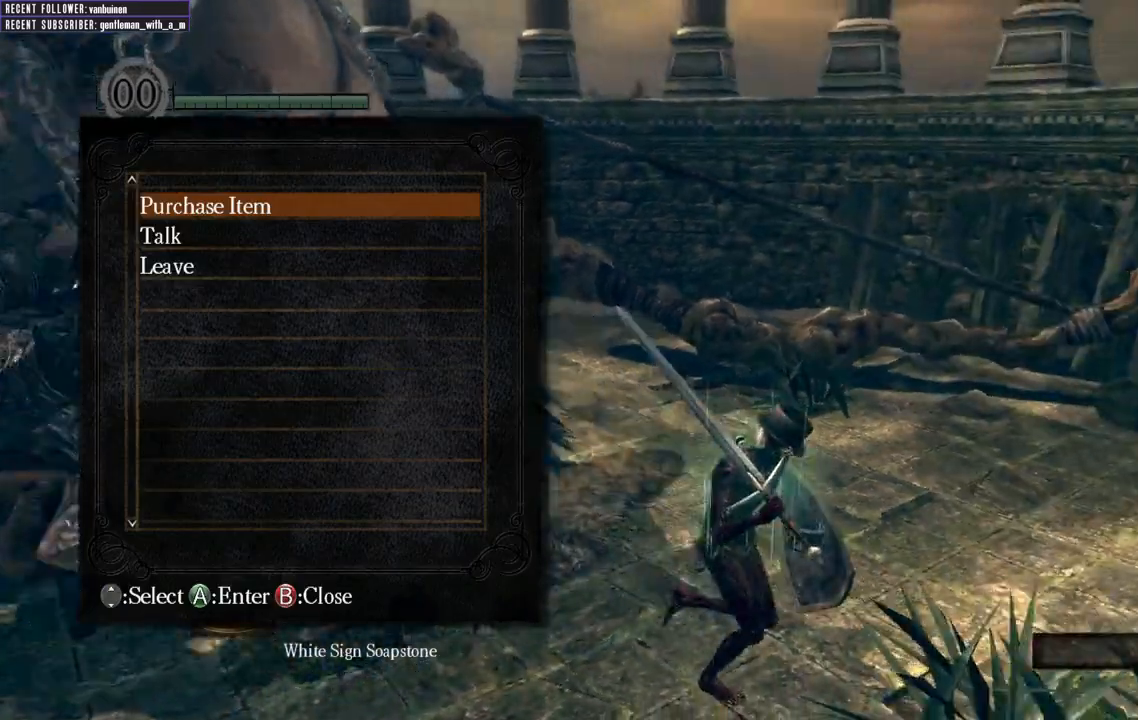
{"buttons": [], "left_stick": "up-right", "right_stick": "center", "events": [[117, "left_stick", "up-right"], [167, "B", "down"], [283, "B", "up"], [333, "right_stick", "center"]]}
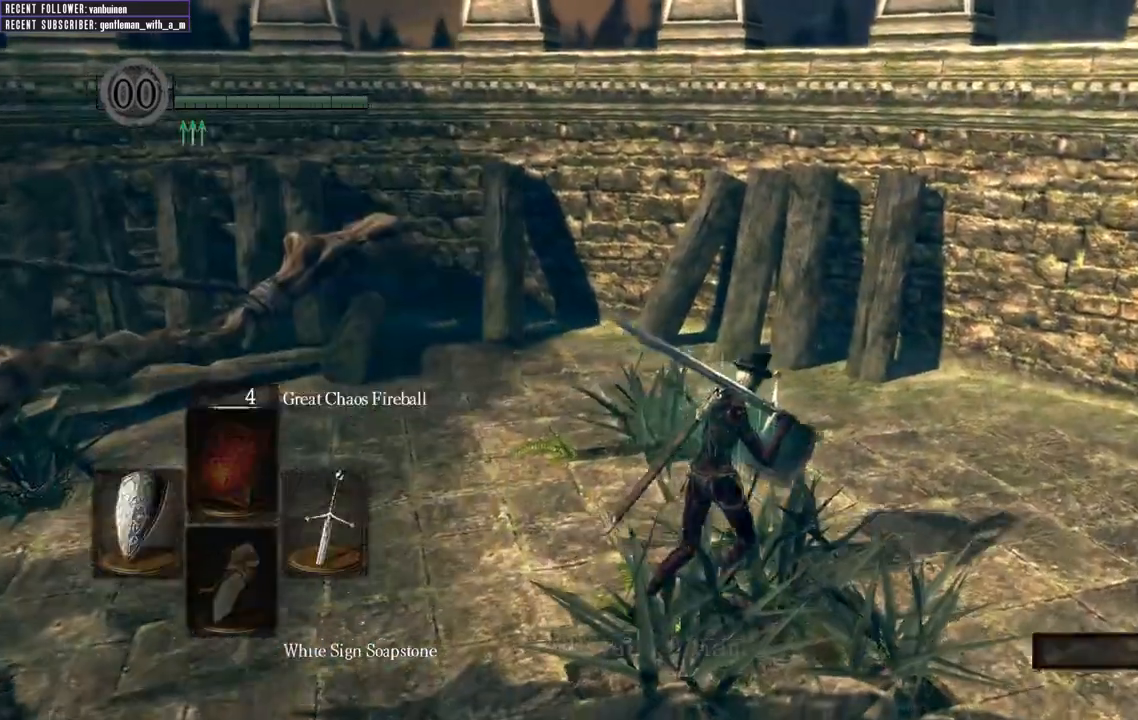
{"buttons": [], "left_stick": "up-right", "right_stick": "center", "events": [[50, "B", "down"], [250, "B", "up"]]}
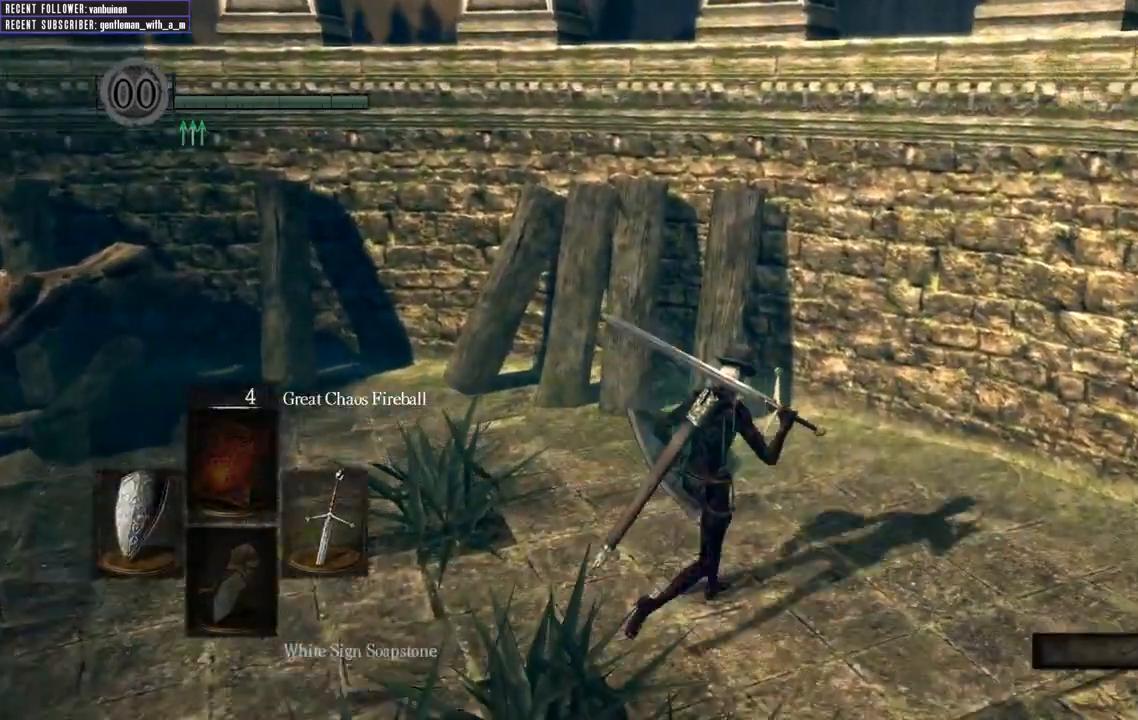
{"buttons": ["B"], "left_stick": "up-right", "right_stick": "center", "events": [[67, "B", "down"]]}
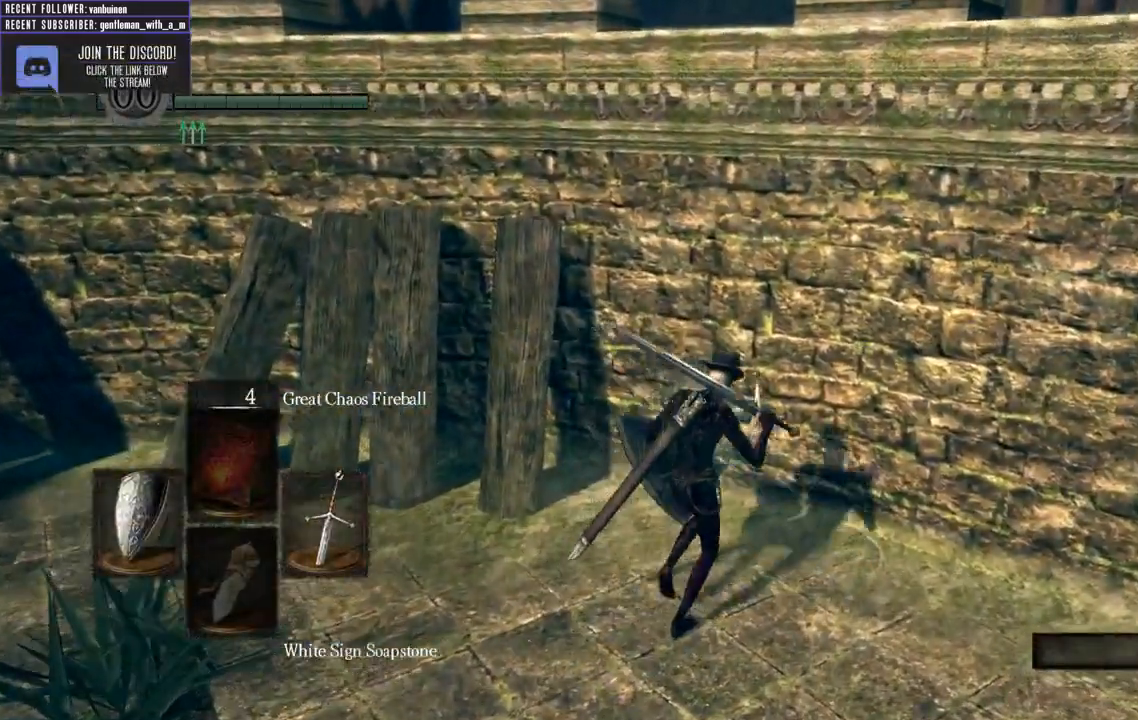
{"buttons": ["B"], "left_stick": "left", "right_stick": "up-left", "events": [[83, "right_stick", "left"], [150, "right_stick", "up-left"], [233, "left_stick", "up-left"], [283, "left_stick", "left"]]}
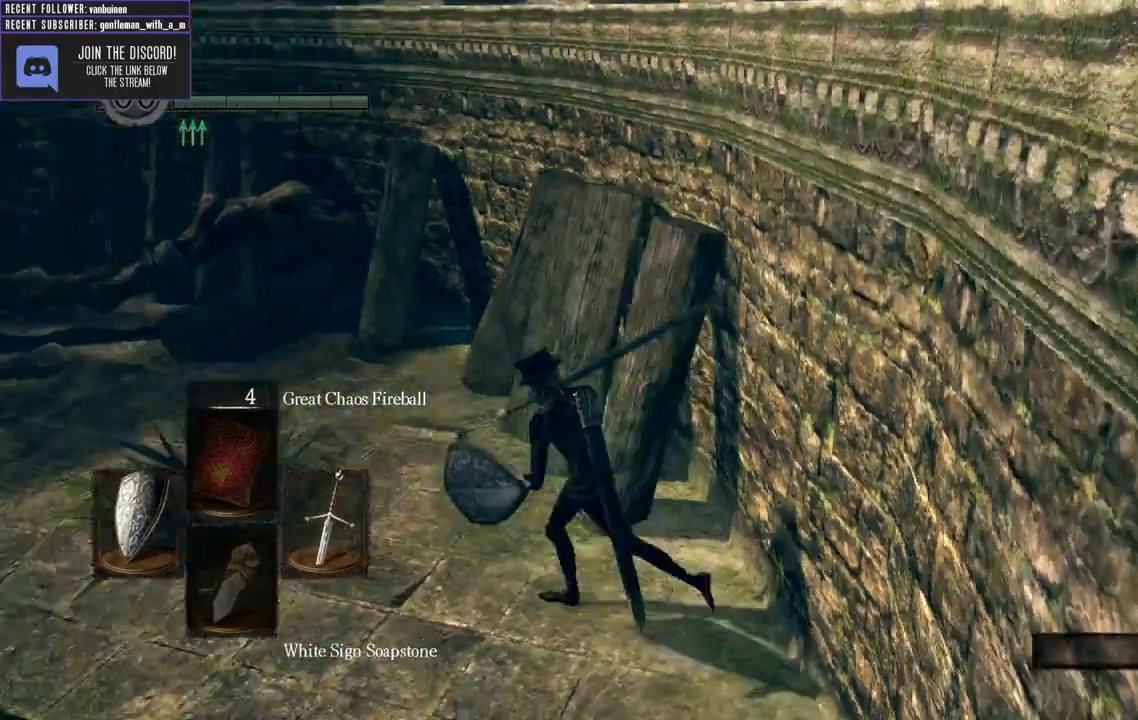
{"buttons": ["B"], "left_stick": "up", "right_stick": "center", "events": [[200, "left_stick", "up-left"], [350, "left_stick", "up"], [500, "right_stick", "center"]]}
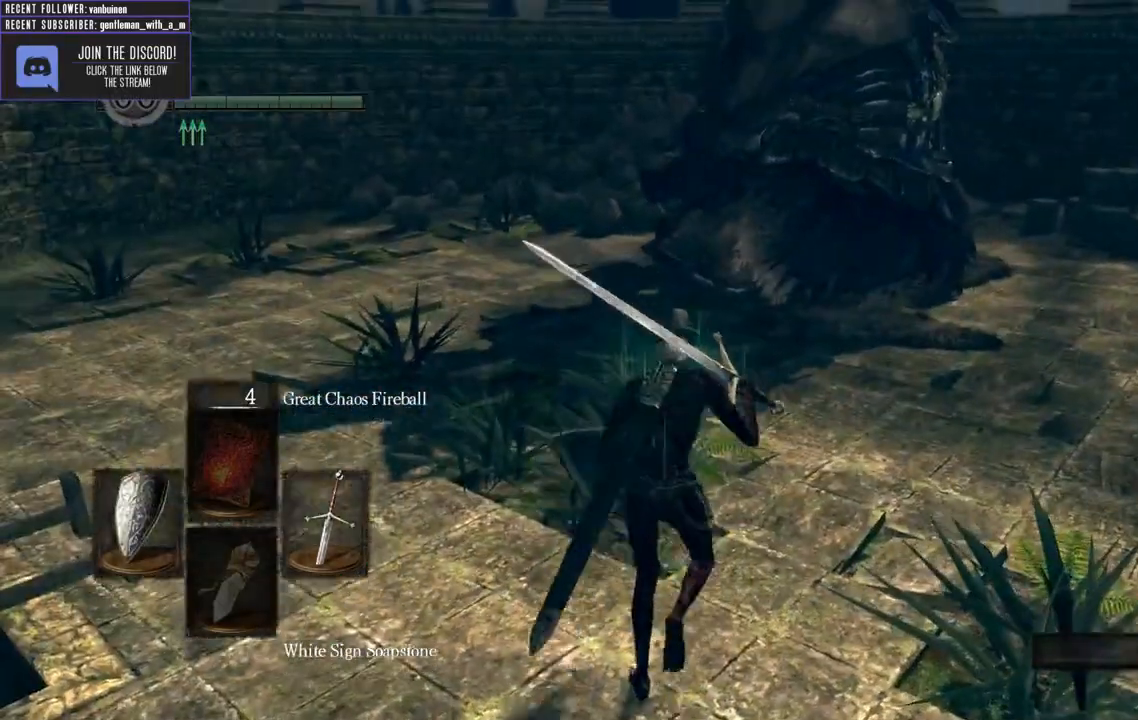
{"buttons": ["B"], "left_stick": "up", "right_stick": "center", "events": []}
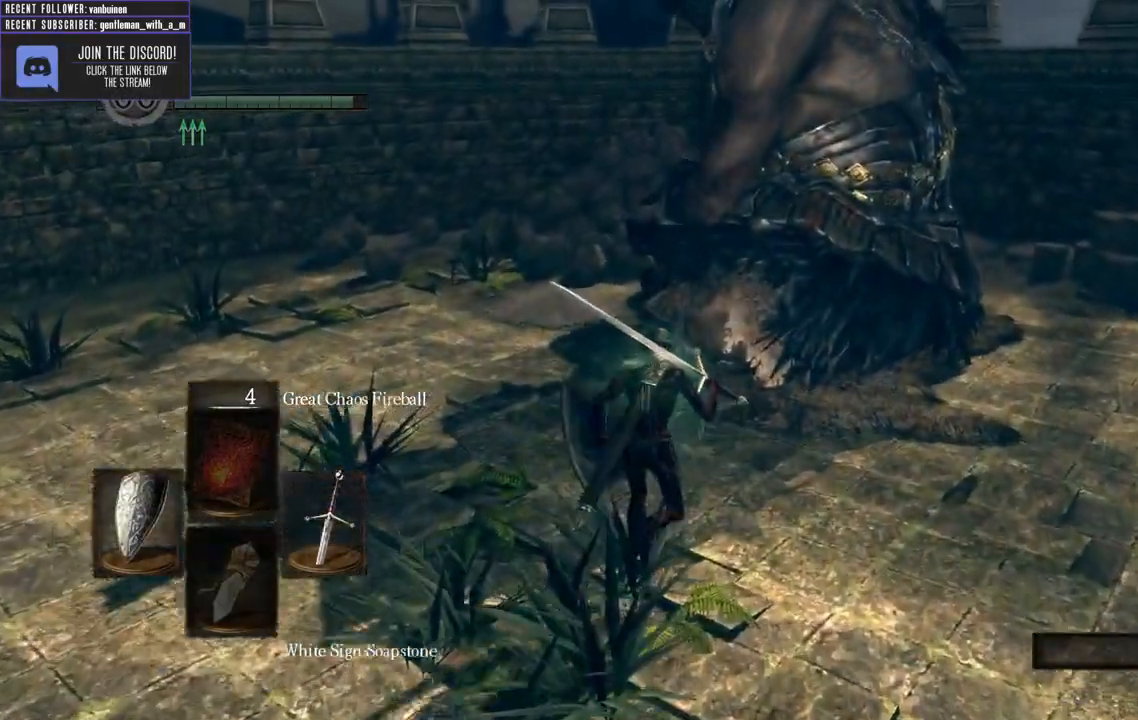
{"buttons": ["B"], "left_stick": "up", "right_stick": "center", "events": [[333, "A", "down"], [467, "A", "up"]]}
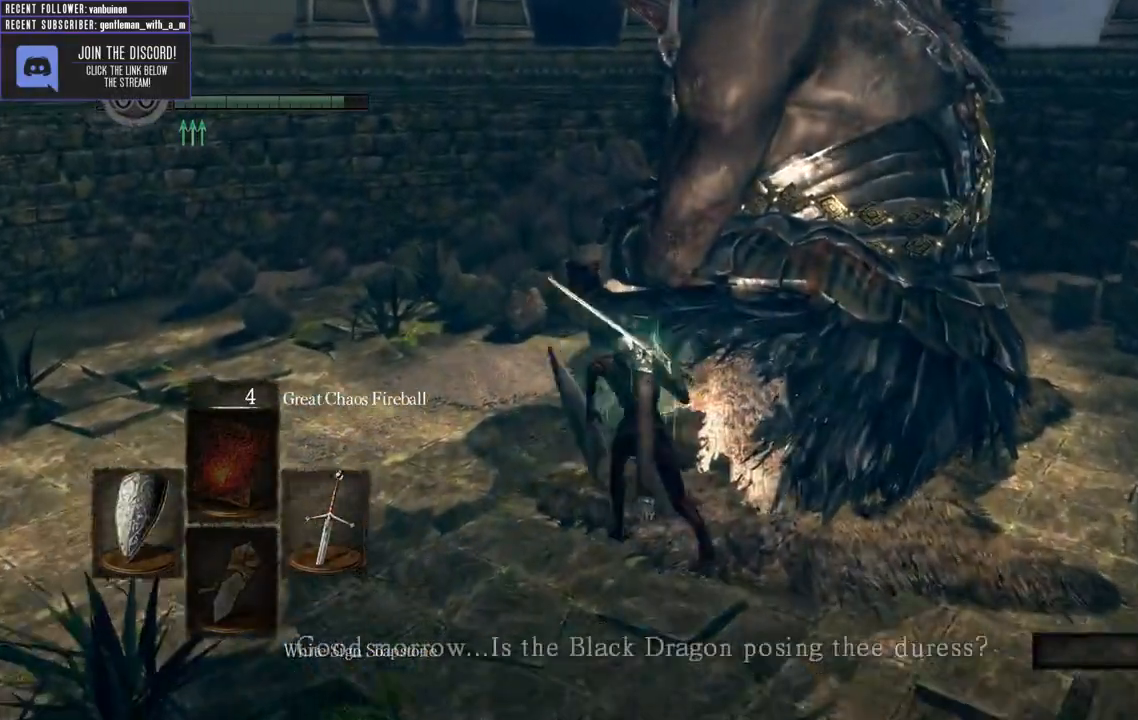
{"buttons": [], "left_stick": "center", "right_stick": "center", "events": [[50, "left_stick", "left"], [100, "B", "up"], [150, "left_stick", "down"], [217, "A", "down"], [267, "left_stick", "right"], [317, "A", "up"], [333, "left_stick", "up"], [433, "left_stick", "center"]]}
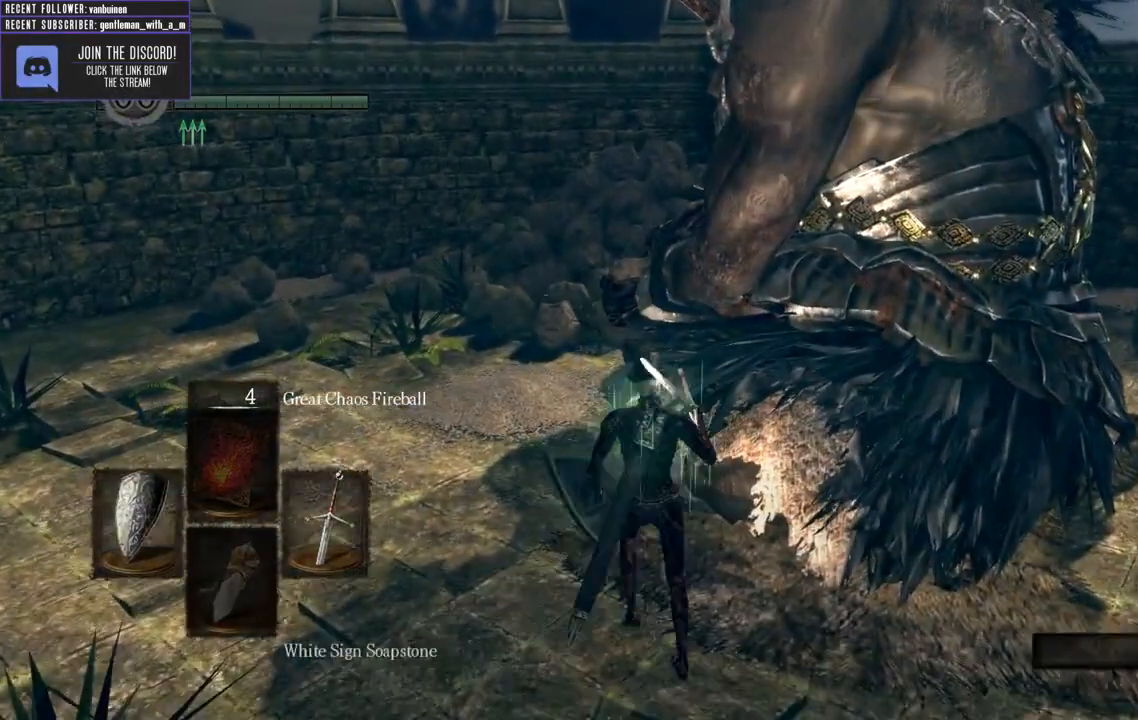
{"buttons": [], "left_stick": "center", "right_stick": "center", "events": [[50, "A", "down"], [167, "A", "up"]]}
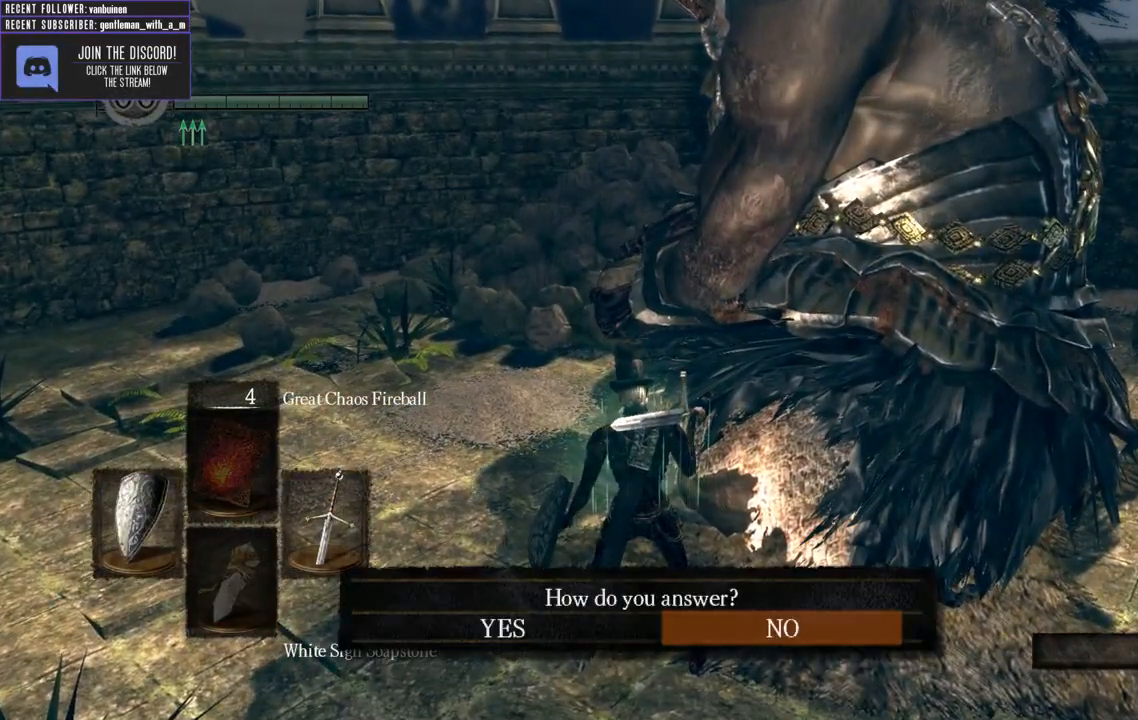
{"buttons": [], "left_stick": "center", "right_stick": "center", "events": [[200, "DPAD_LEFT", "down"], [300, "DPAD_LEFT", "up"], [350, "A", "down"], [417, "A", "up"]]}
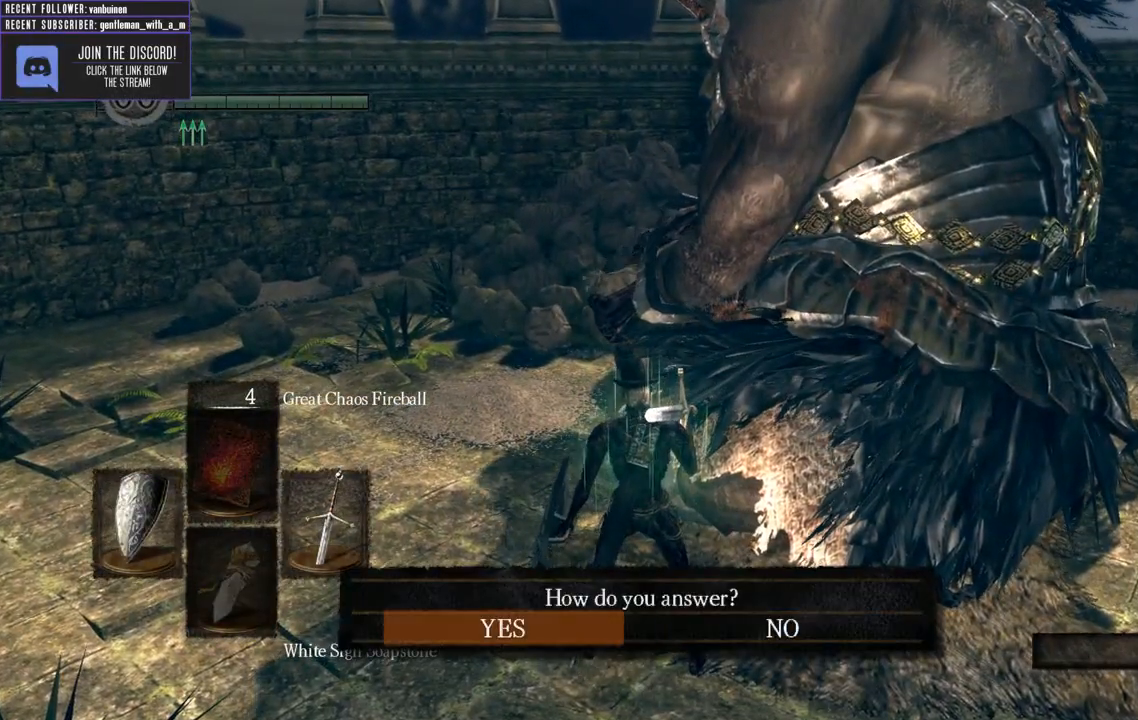
{"buttons": [], "left_stick": "center", "right_stick": "center", "events": [[117, "A", "down"], [233, "A", "up"], [350, "A", "down"], [450, "A", "up"]]}
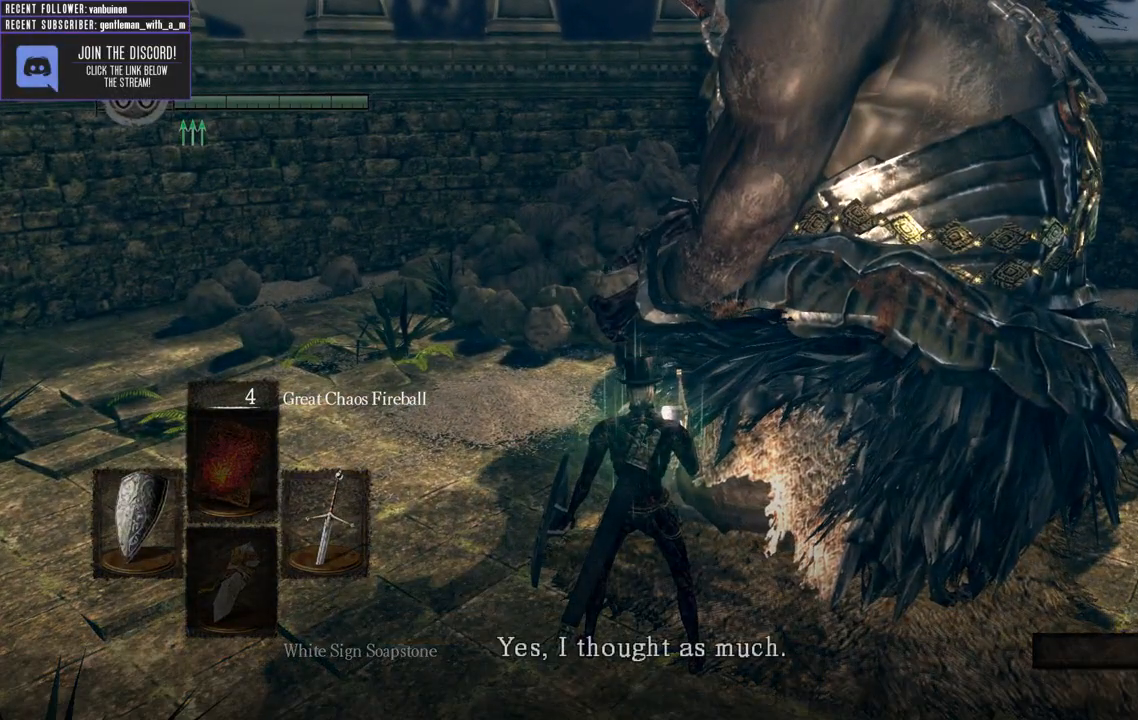
{"buttons": [], "left_stick": "center", "right_stick": "center", "events": [[83, "A", "down"], [167, "A", "up"], [333, "A", "down"], [400, "A", "up"]]}
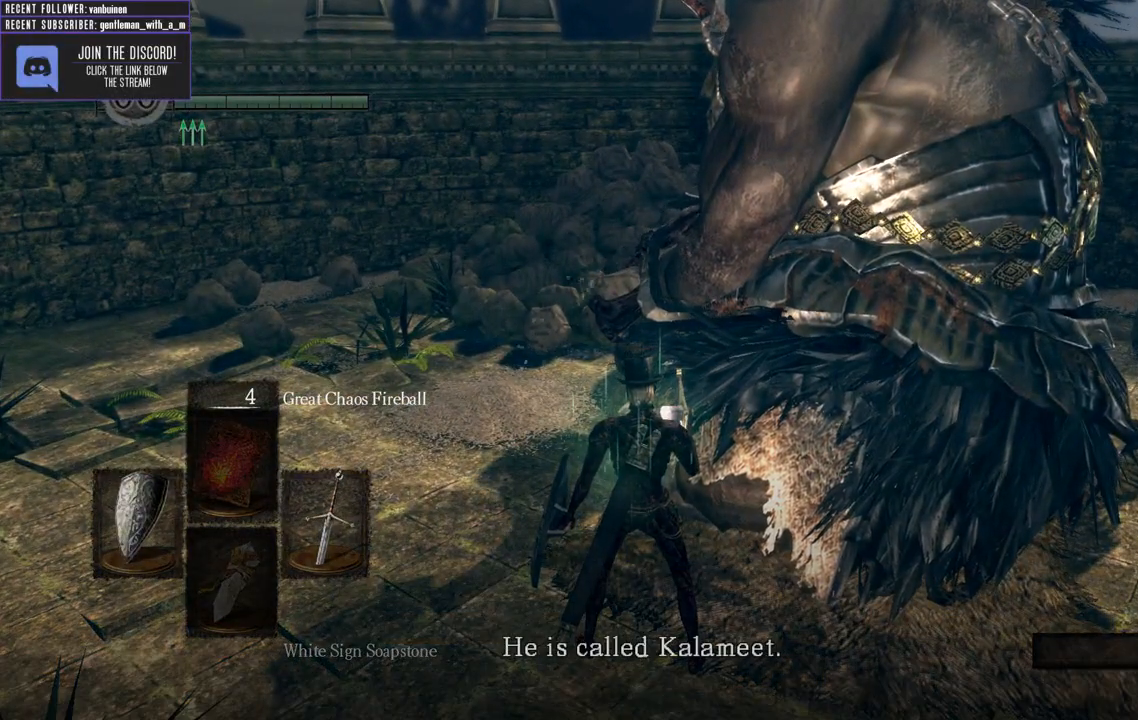
{"buttons": [], "left_stick": "center", "right_stick": "center", "events": [[133, "A", "down"], [183, "A", "up"], [417, "A", "down"], [467, "A", "up"]]}
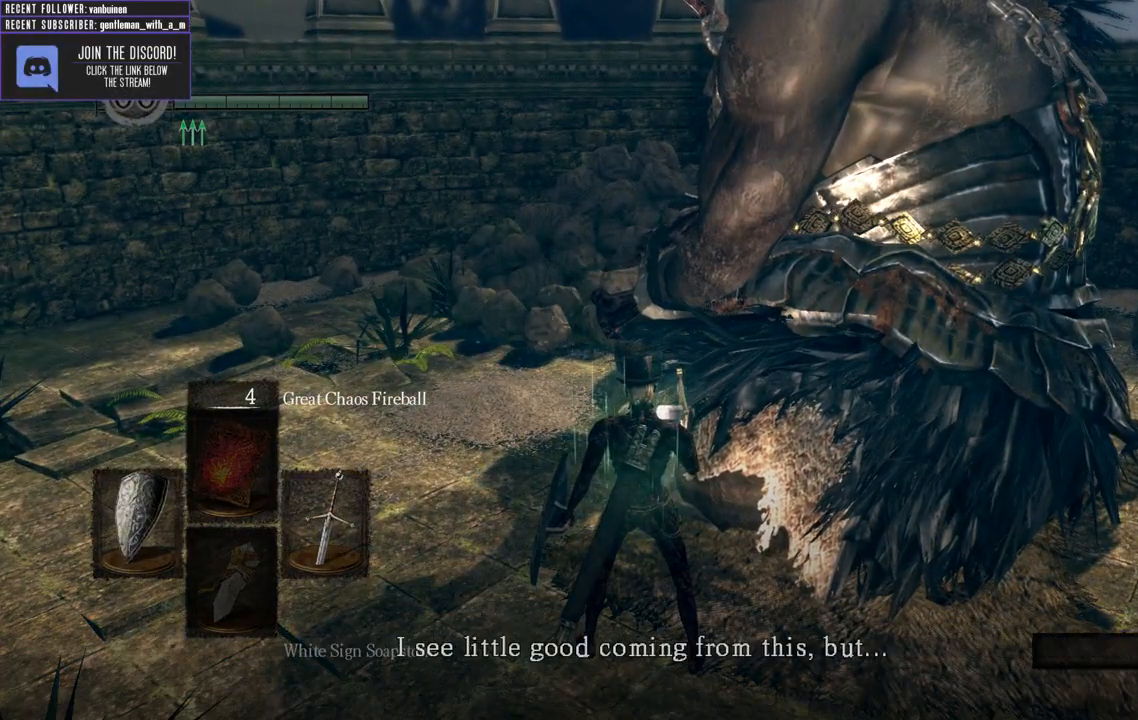
{"buttons": [], "left_stick": "center", "right_stick": "center", "events": [[233, "A", "down"], [283, "A", "up"]]}
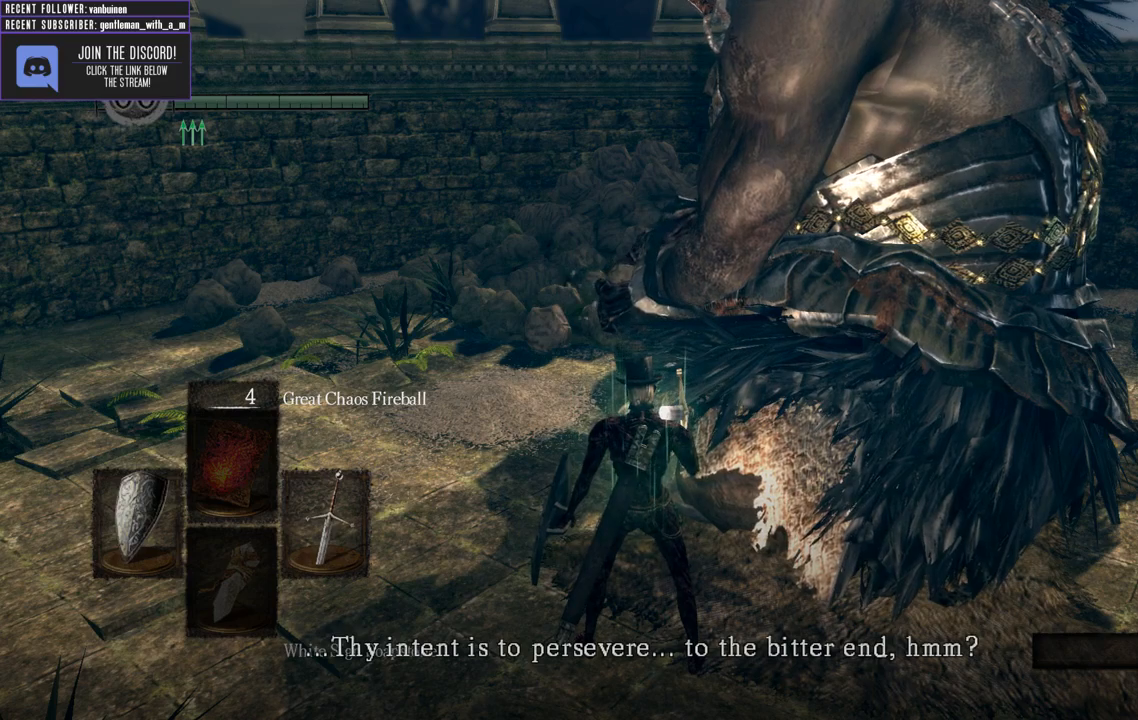
{"buttons": [], "left_stick": "center", "right_stick": "center", "events": [[33, "A", "down"], [83, "A", "up"]]}
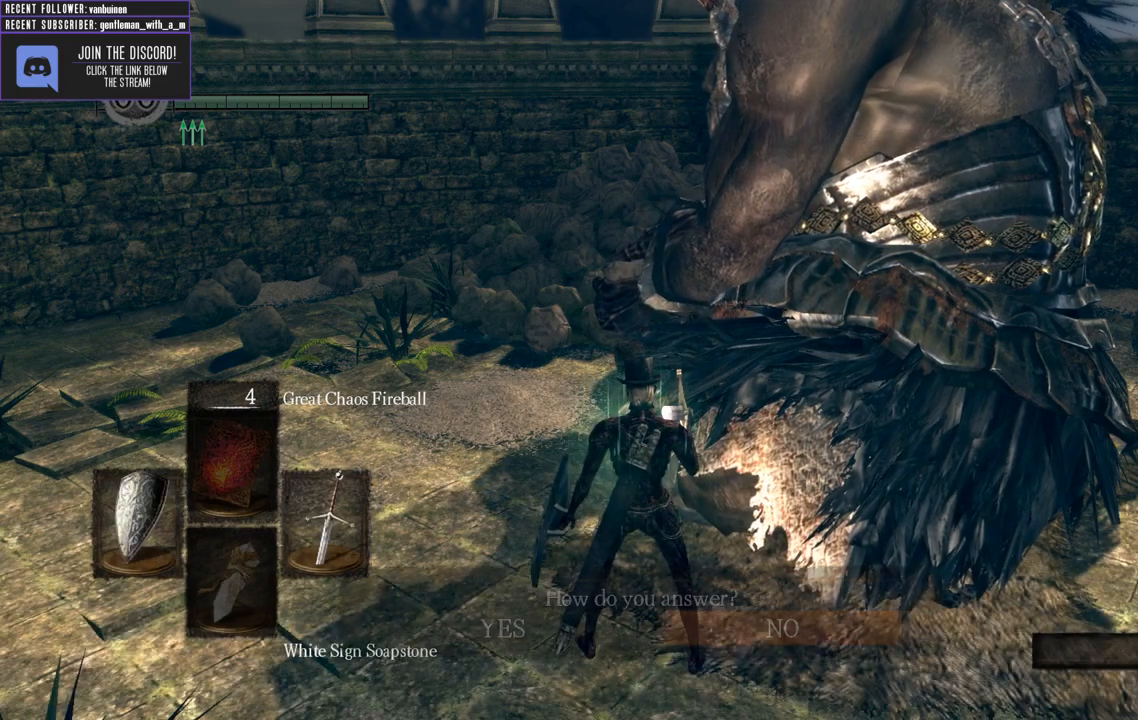
{"buttons": ["A"], "left_stick": "center", "right_stick": "center", "events": [[350, "DPAD_LEFT", "down"], [433, "A", "down"], [433, "DPAD_LEFT", "up"]]}
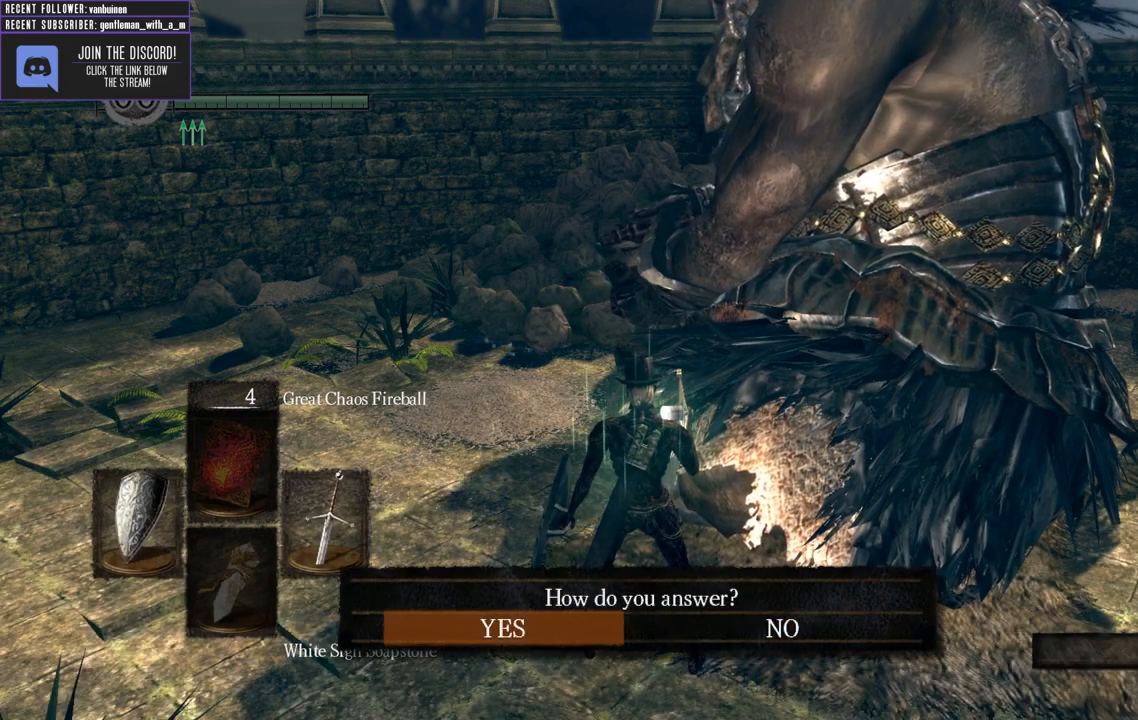
{"buttons": ["A"], "left_stick": "center", "right_stick": "center", "events": [[33, "A", "up"], [233, "A", "down"], [300, "A", "up"], [450, "A", "down"]]}
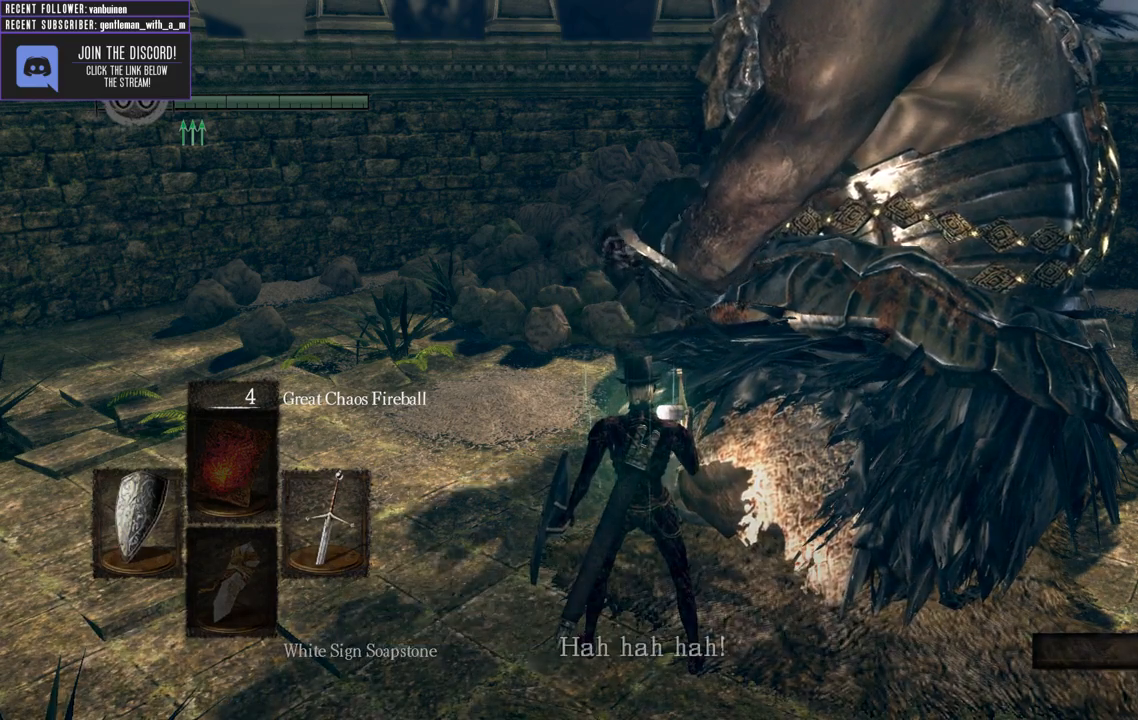
{"buttons": ["A"], "left_stick": "center", "right_stick": "center", "events": [[17, "A", "up"], [200, "A", "down"], [283, "A", "up"], [417, "A", "down"]]}
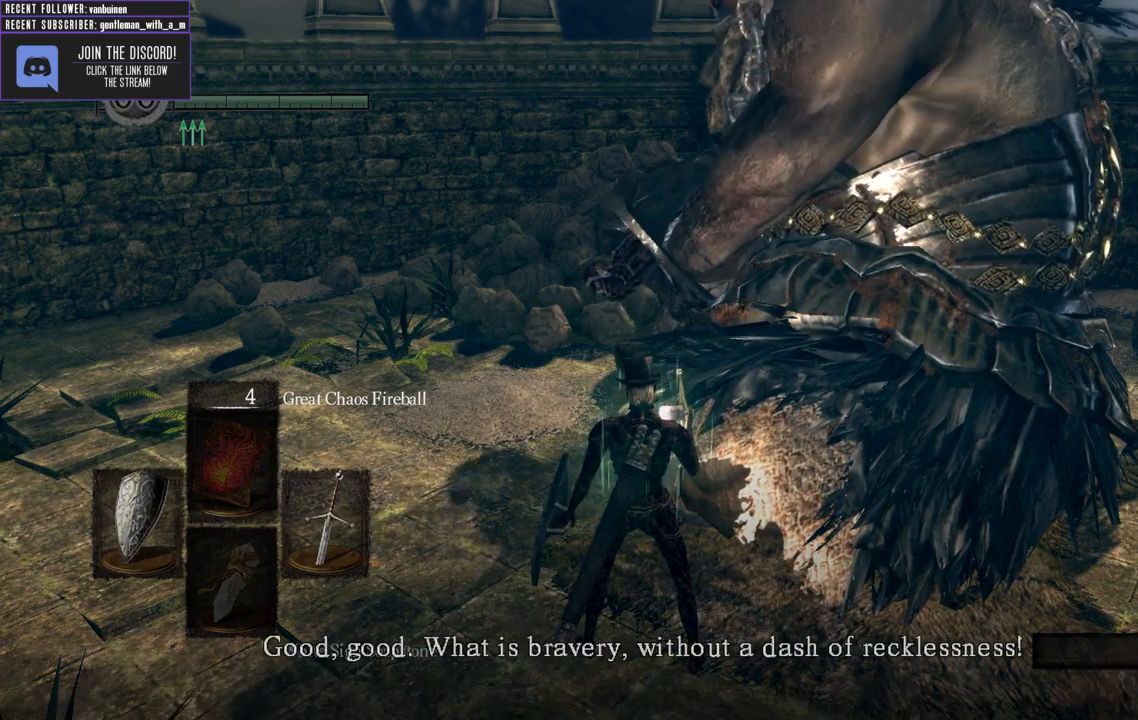
{"buttons": ["A"], "left_stick": "center", "right_stick": "center", "events": [[83, "A", "up"], [200, "A", "down"], [350, "A", "up"], [483, "A", "down"]]}
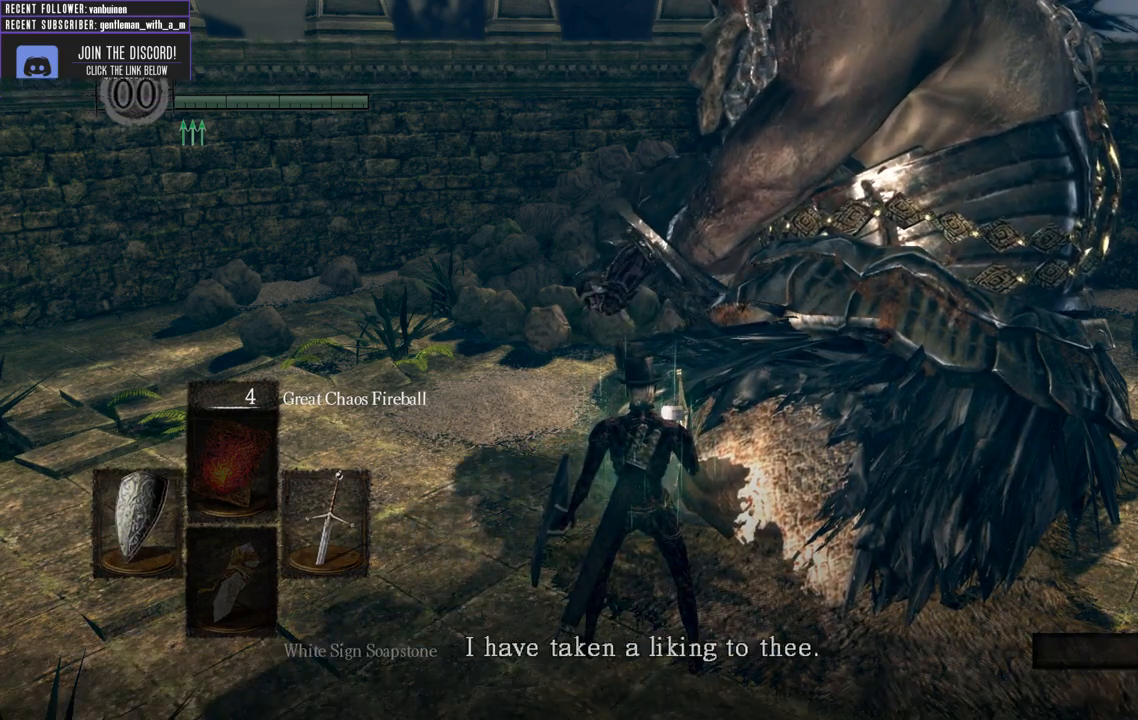
{"buttons": ["A"], "left_stick": "center", "right_stick": "center", "events": [[67, "A", "up"], [333, "A", "down"]]}
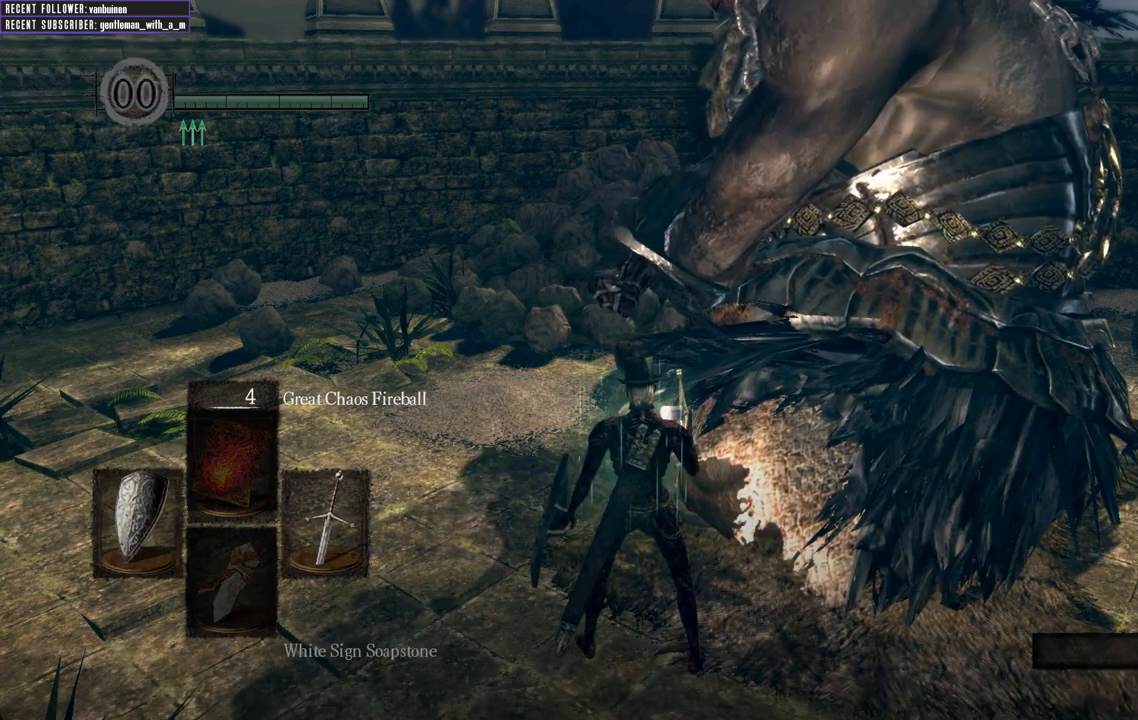
{"buttons": [], "left_stick": "center", "right_stick": "center", "events": [[50, "A", "up"]]}